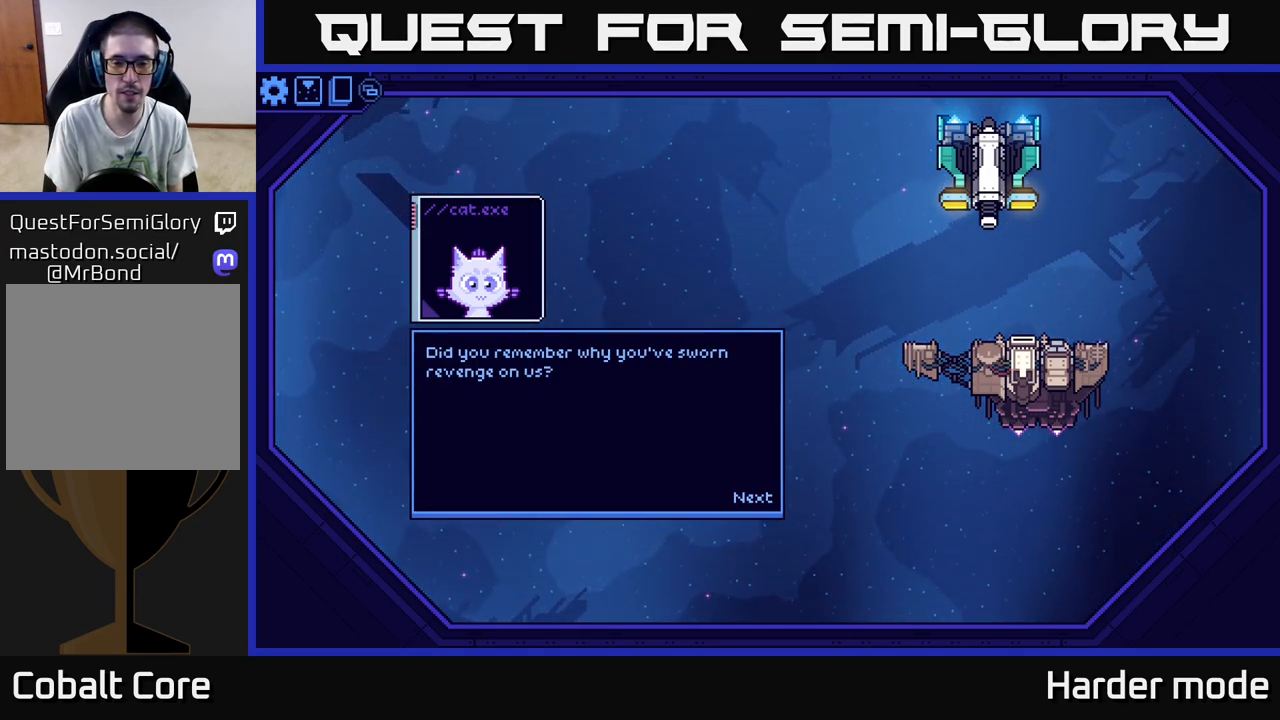
Gameplay with a controller (Xbox layout); each line is a JSON object with the inputs held at the frame after it. "events" lists button and stick changes between this image and that frame as [ms after this image, input, new state], when the widget could be followed in between. Not read: right_stick.
{"buttons": ["A"], "left_stick": "center", "events": [[433, "A", "down"]]}
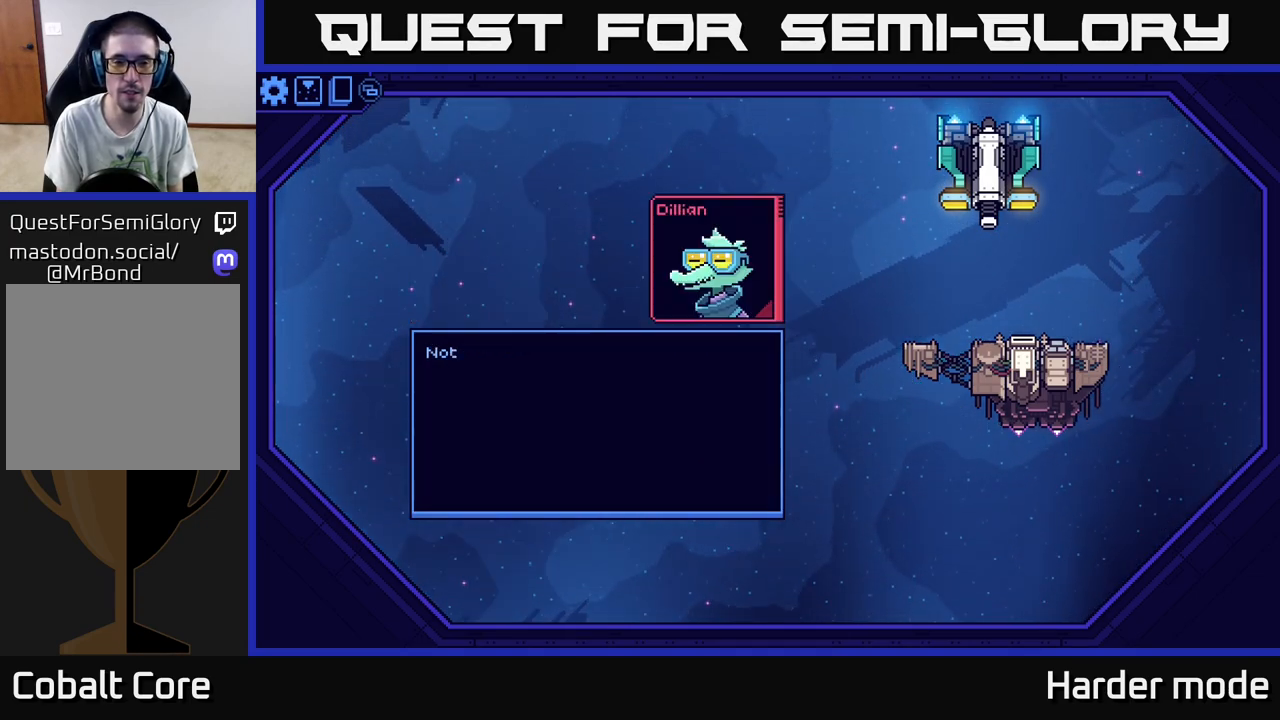
{"buttons": [], "left_stick": "center", "events": [[33, "A", "up"]]}
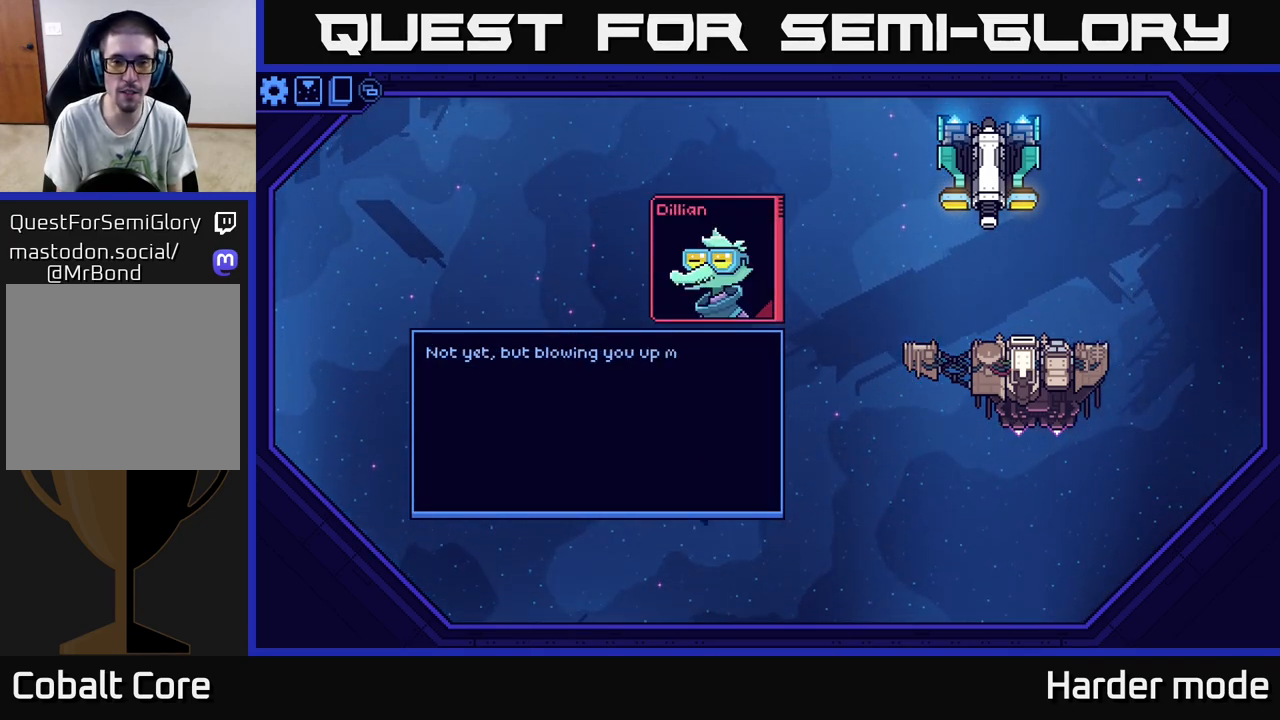
{"buttons": [], "left_stick": "center", "events": []}
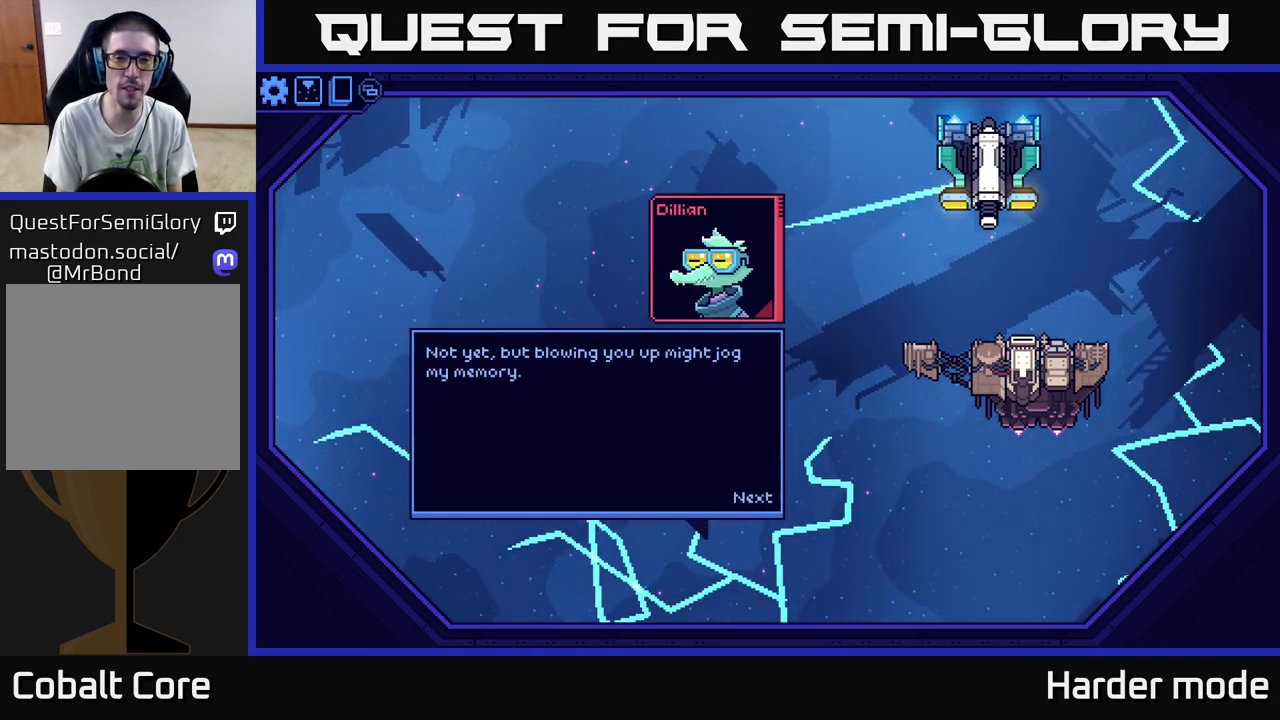
{"buttons": [], "left_stick": "center", "events": []}
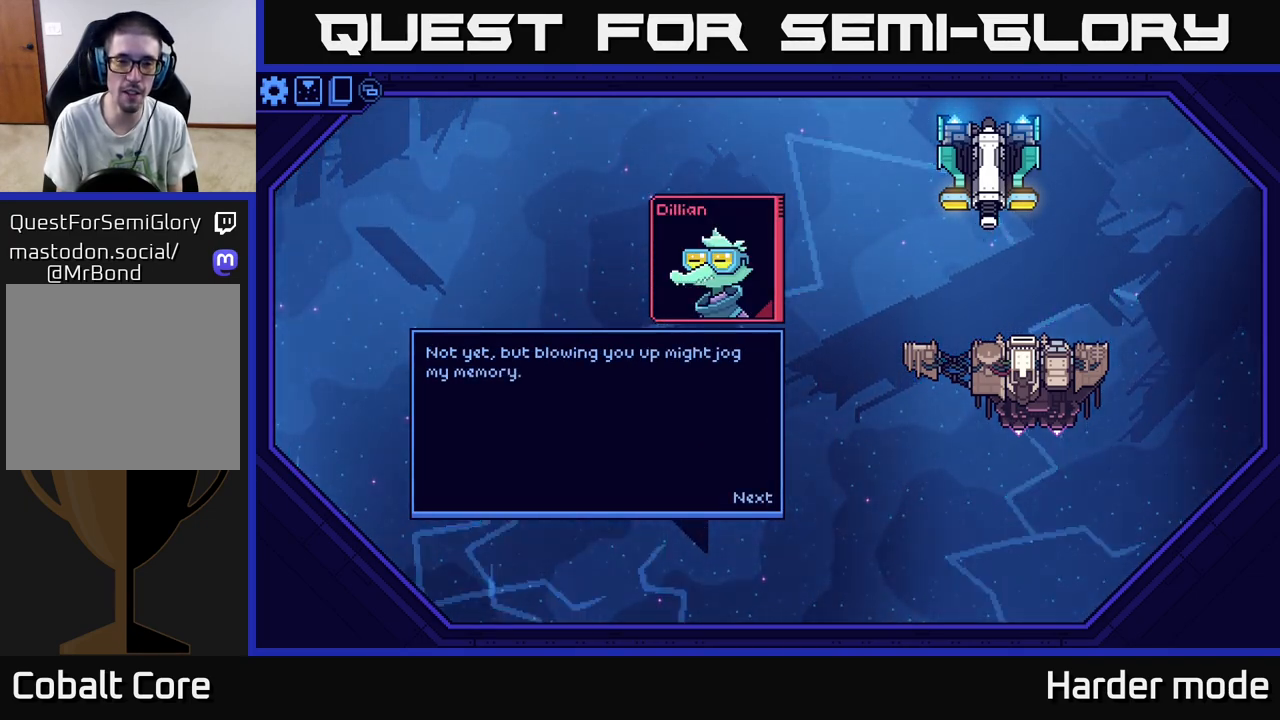
{"buttons": [], "left_stick": "center", "events": []}
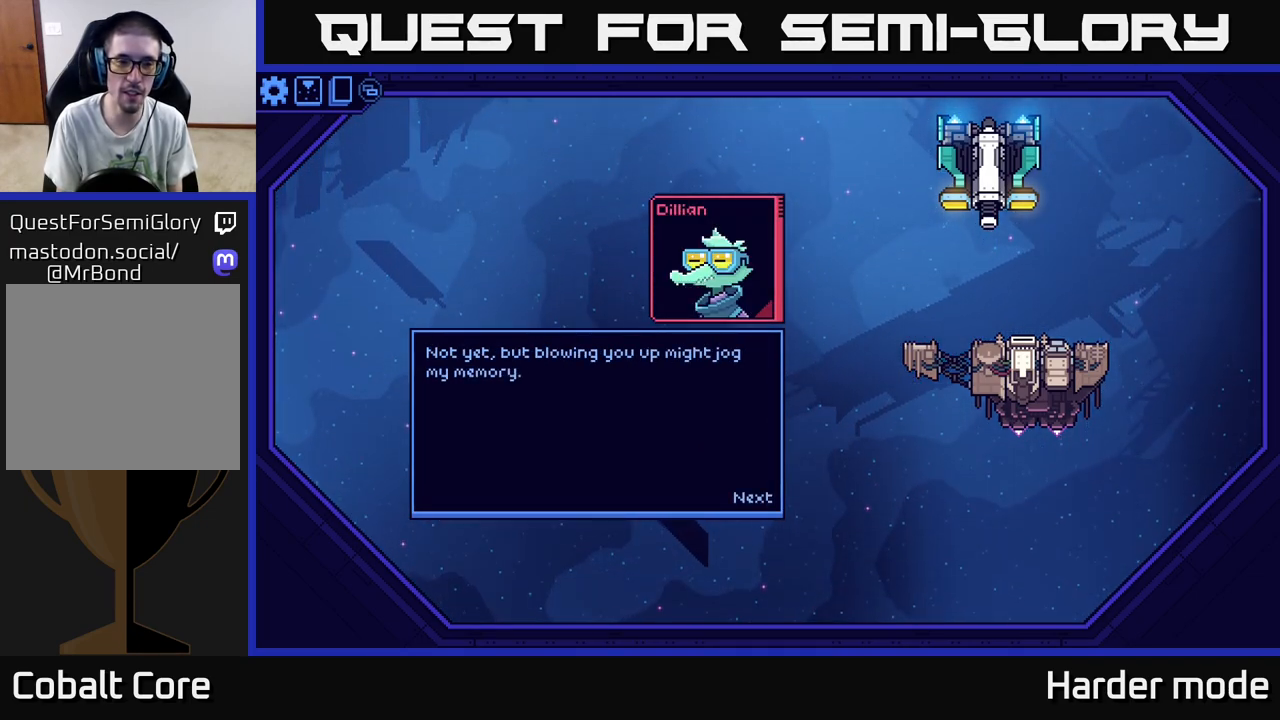
{"buttons": [], "left_stick": "center", "events": []}
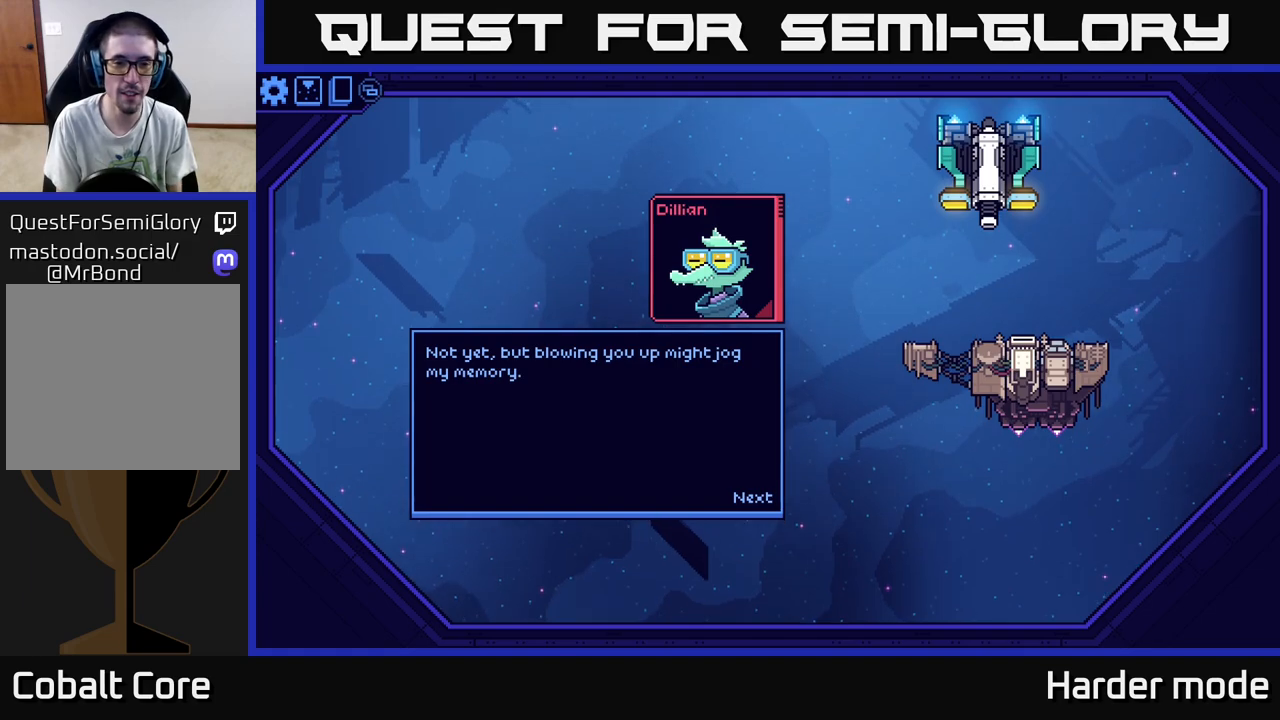
{"buttons": [], "left_stick": "center", "events": []}
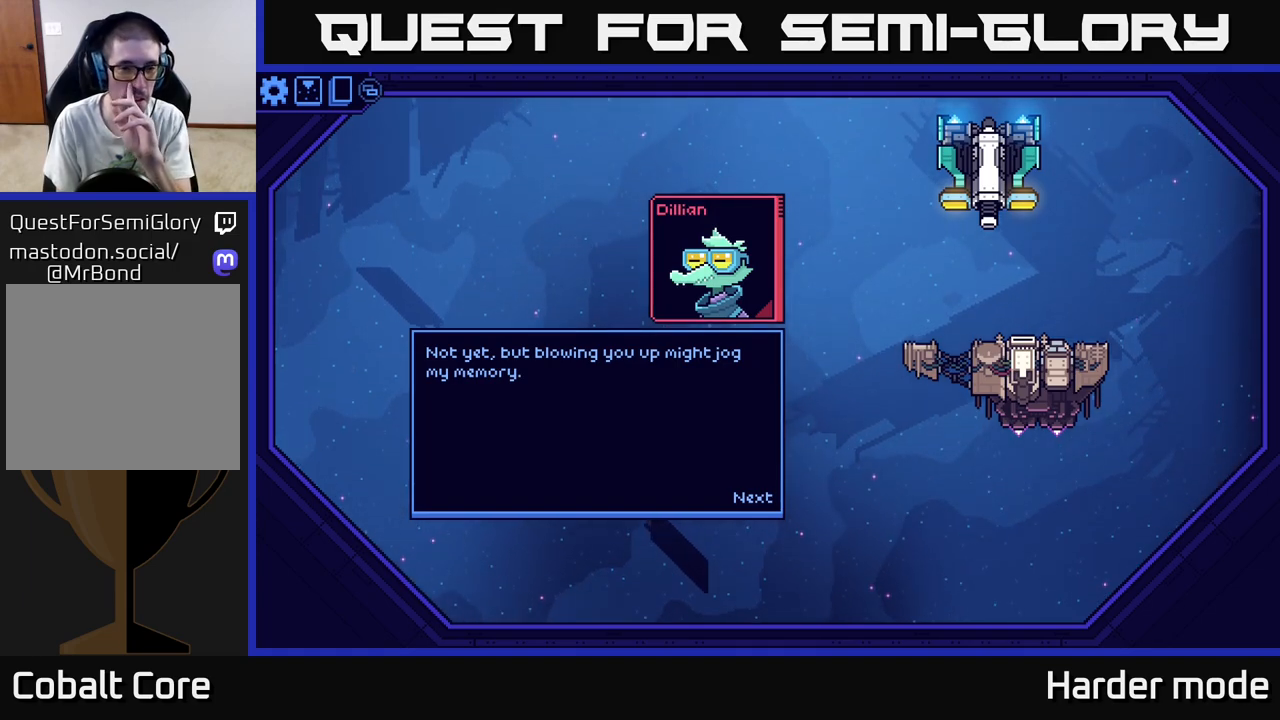
{"buttons": [], "left_stick": "center", "events": []}
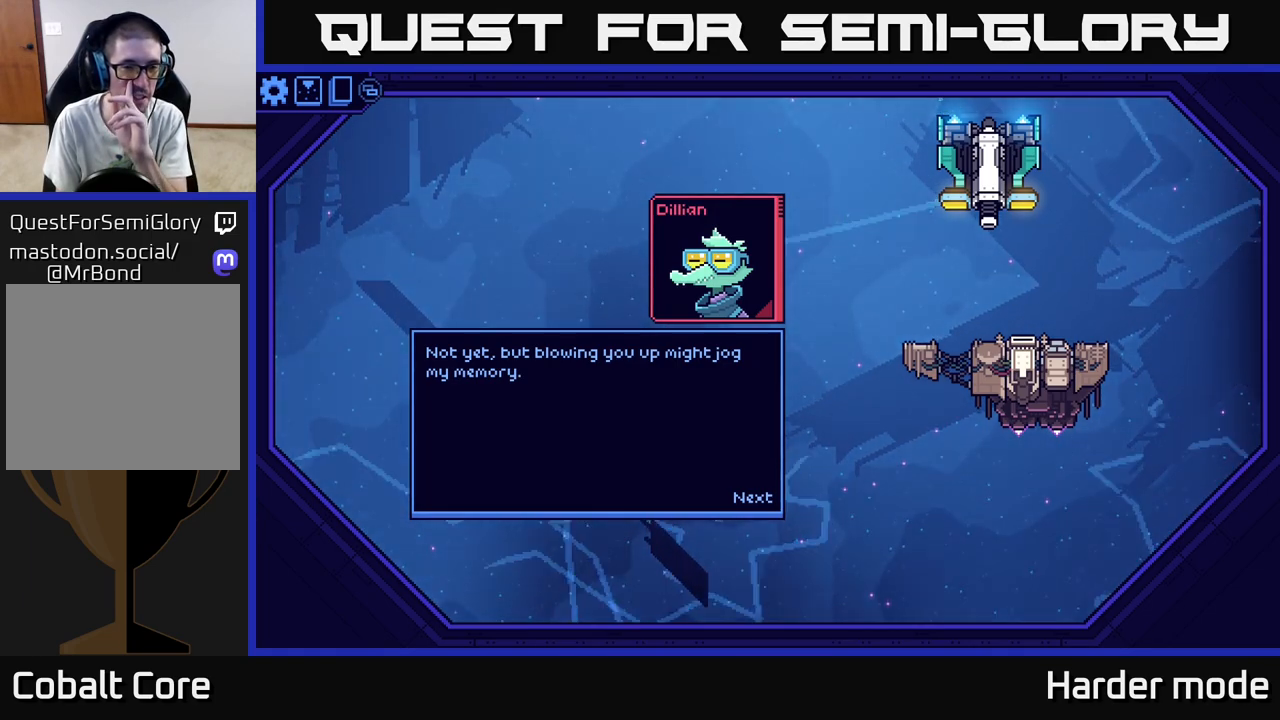
{"buttons": [], "left_stick": "center", "events": []}
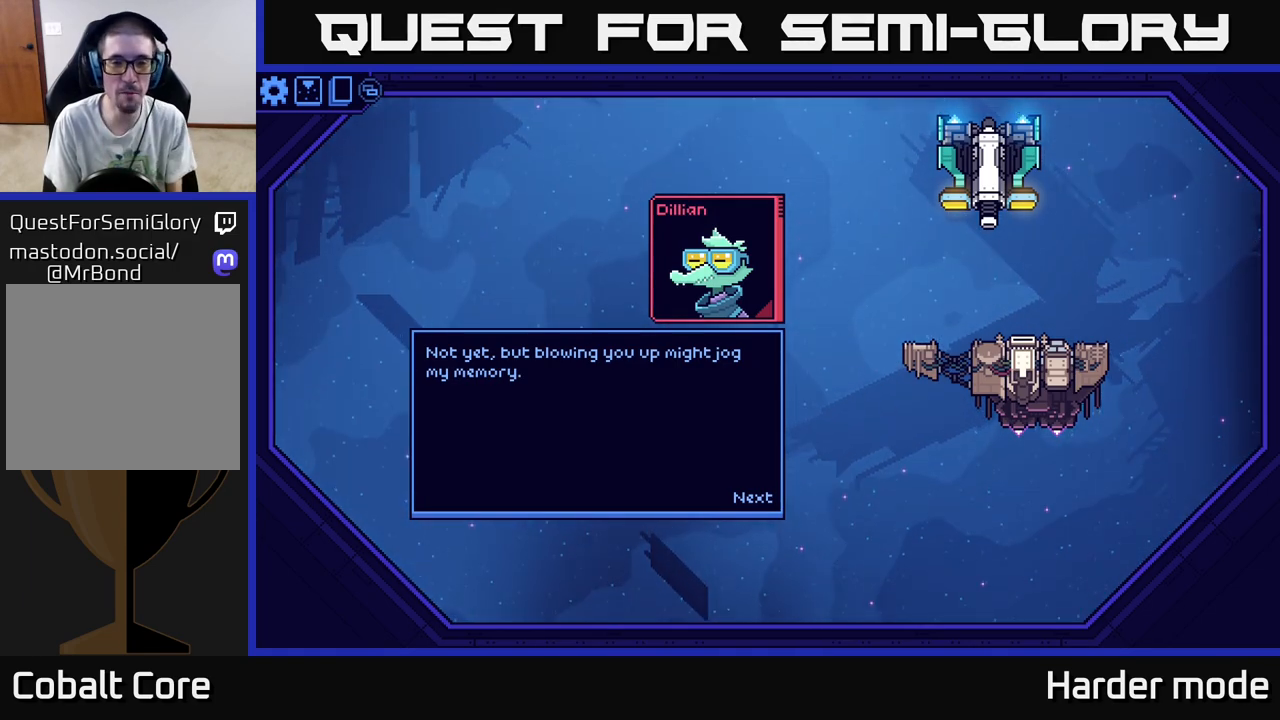
{"buttons": [], "left_stick": "center", "events": []}
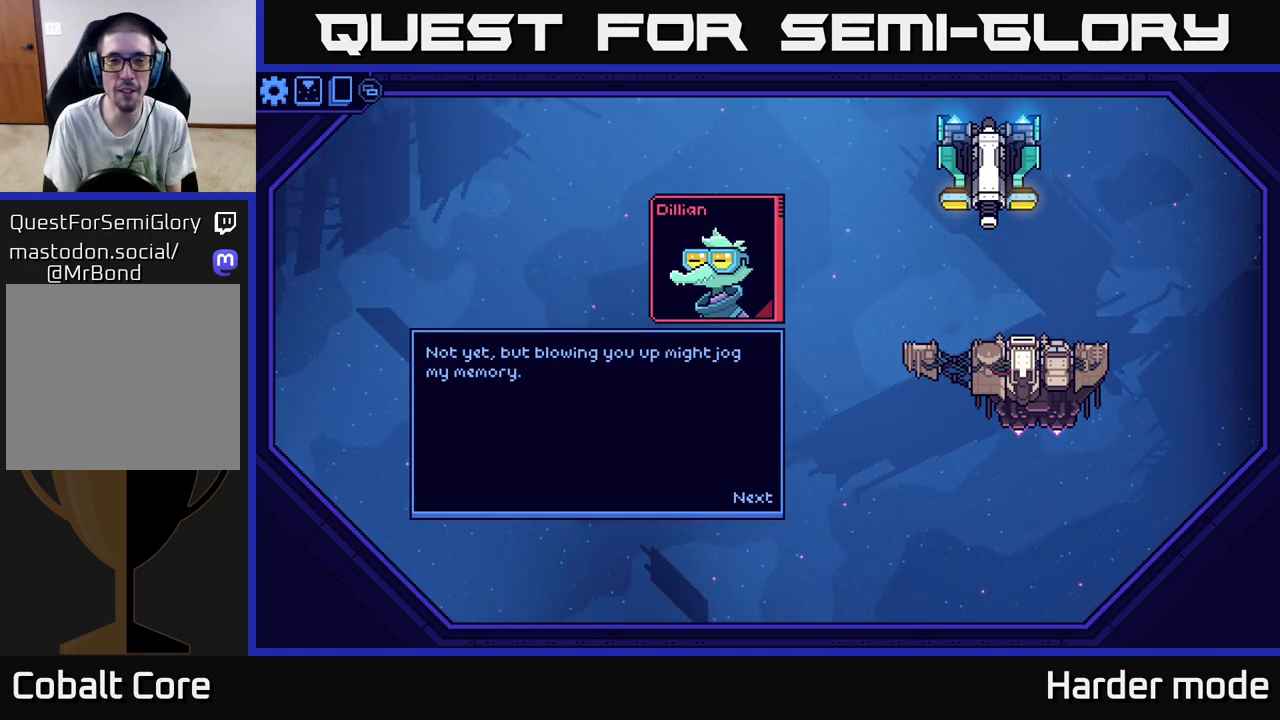
{"buttons": [], "left_stick": "center", "events": []}
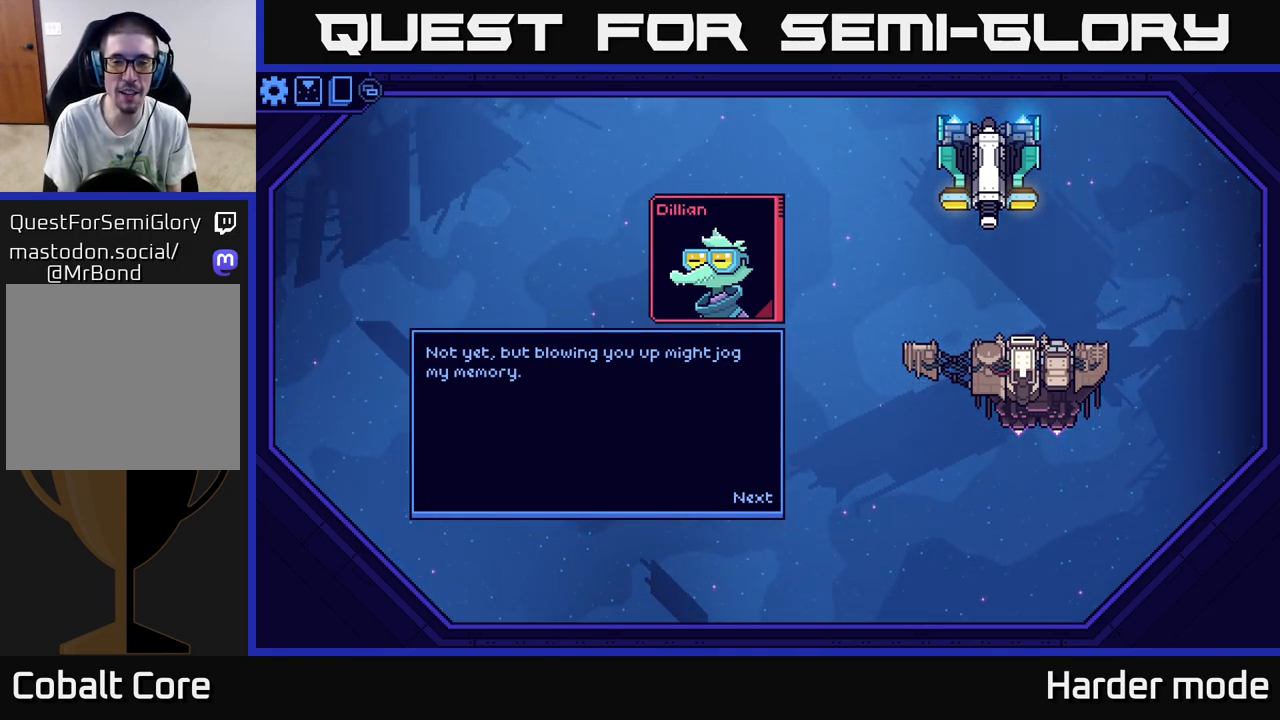
{"buttons": [], "left_stick": "center", "events": []}
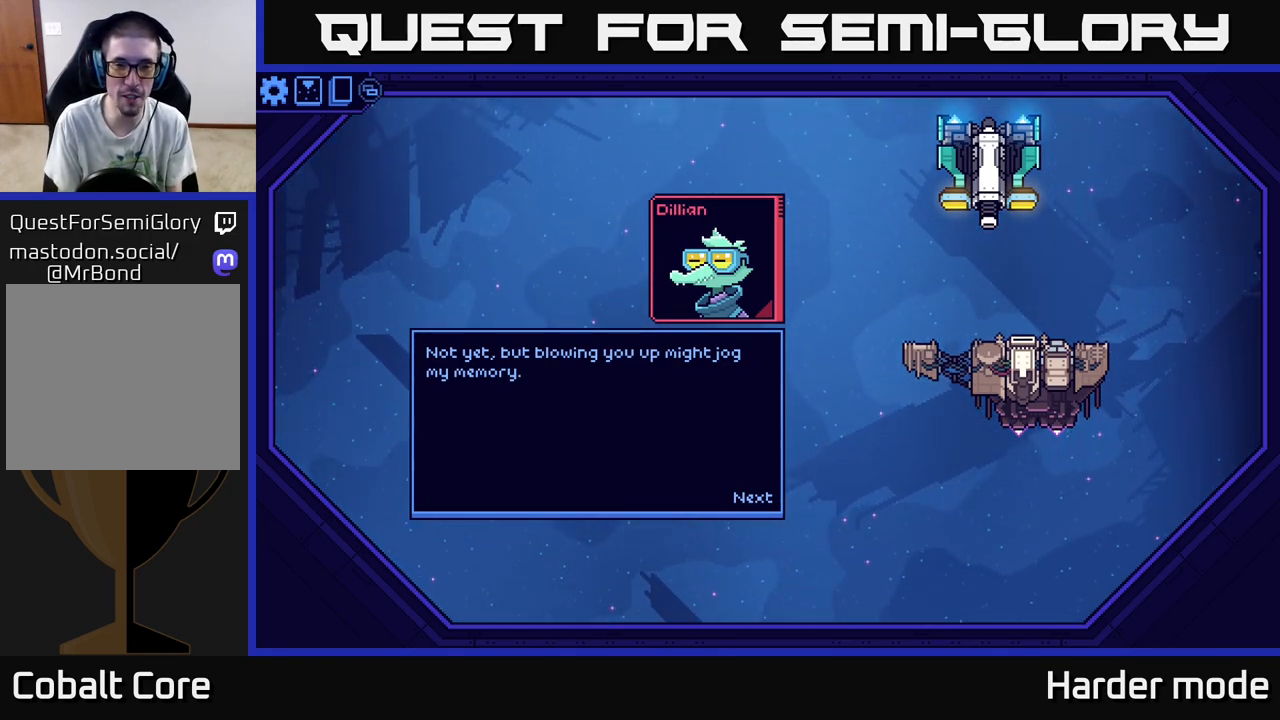
{"buttons": [], "left_stick": "center", "events": [[267, "A", "down"], [350, "A", "up"]]}
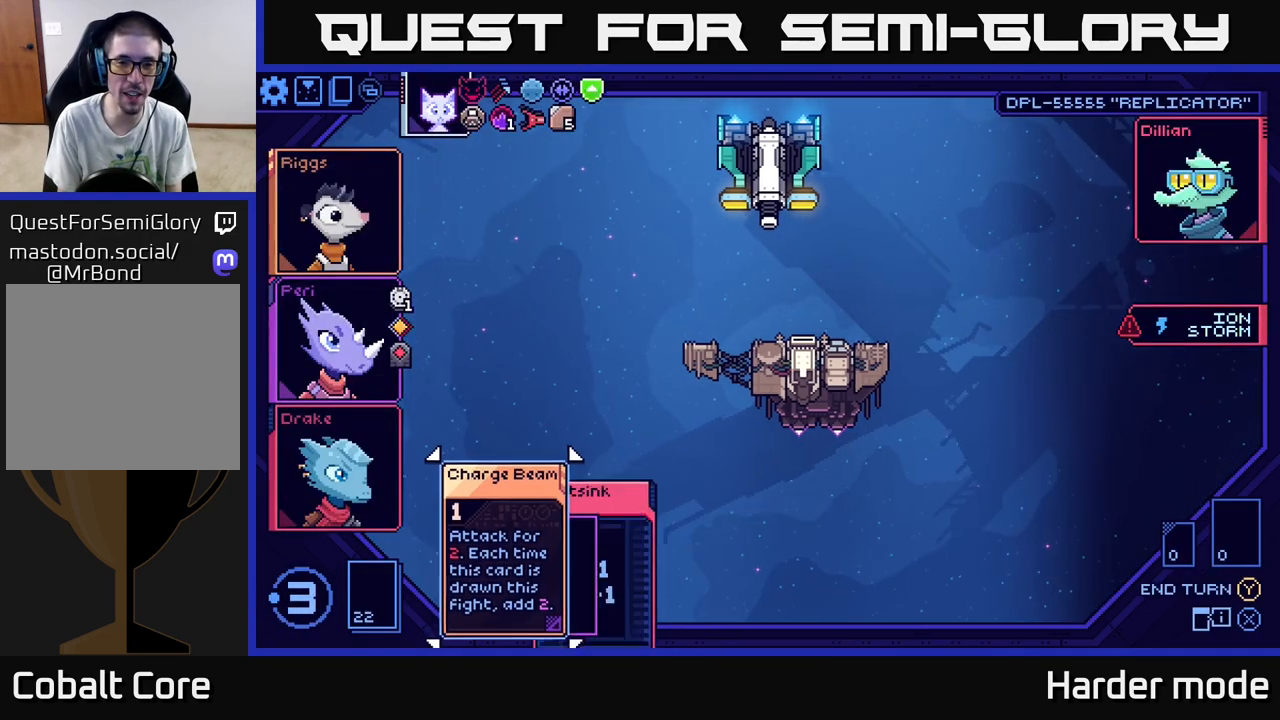
{"buttons": [], "left_stick": "center", "events": []}
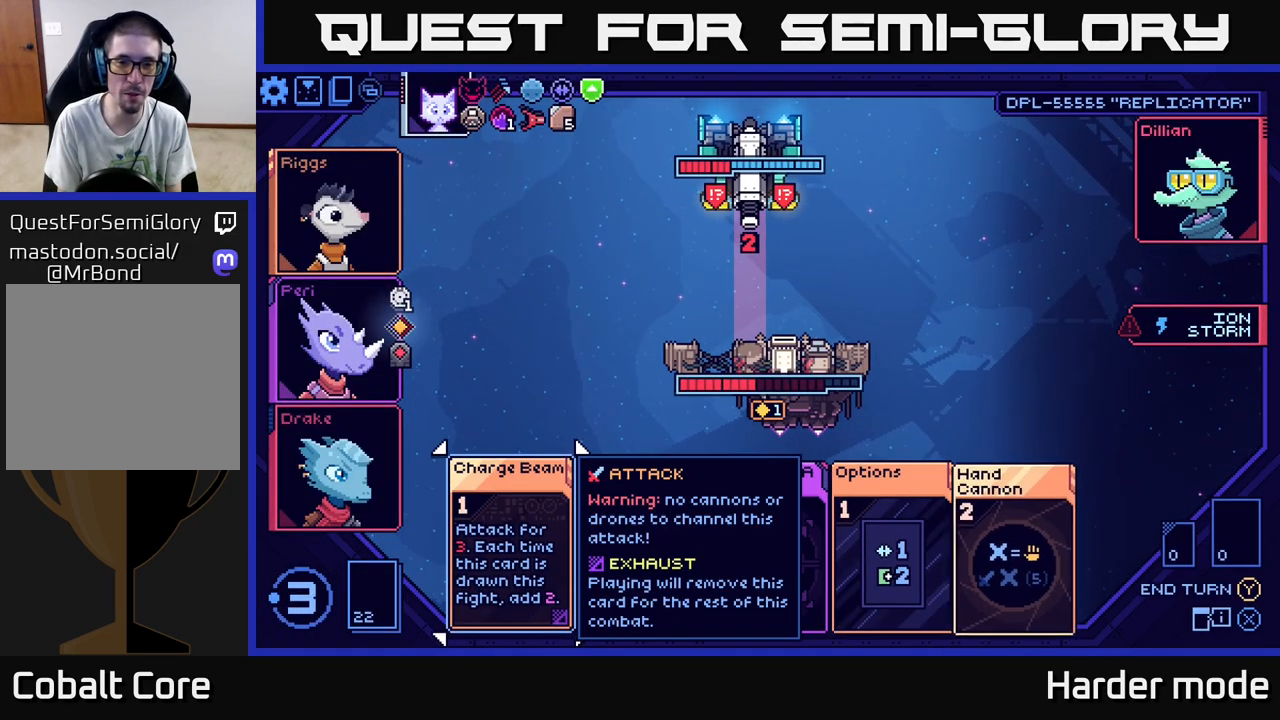
{"buttons": [], "left_stick": "center", "events": []}
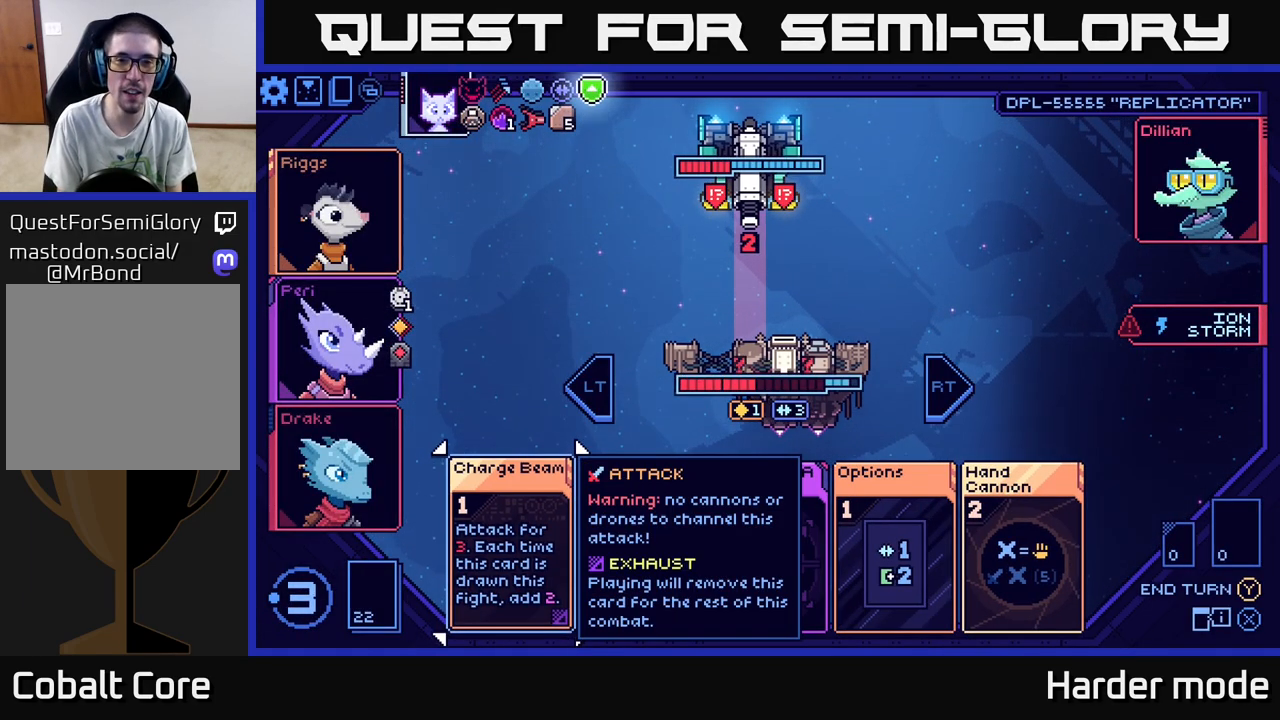
{"buttons": [], "left_stick": "center", "events": [[67, "left_stick", "right"], [250, "left_stick", "center"]]}
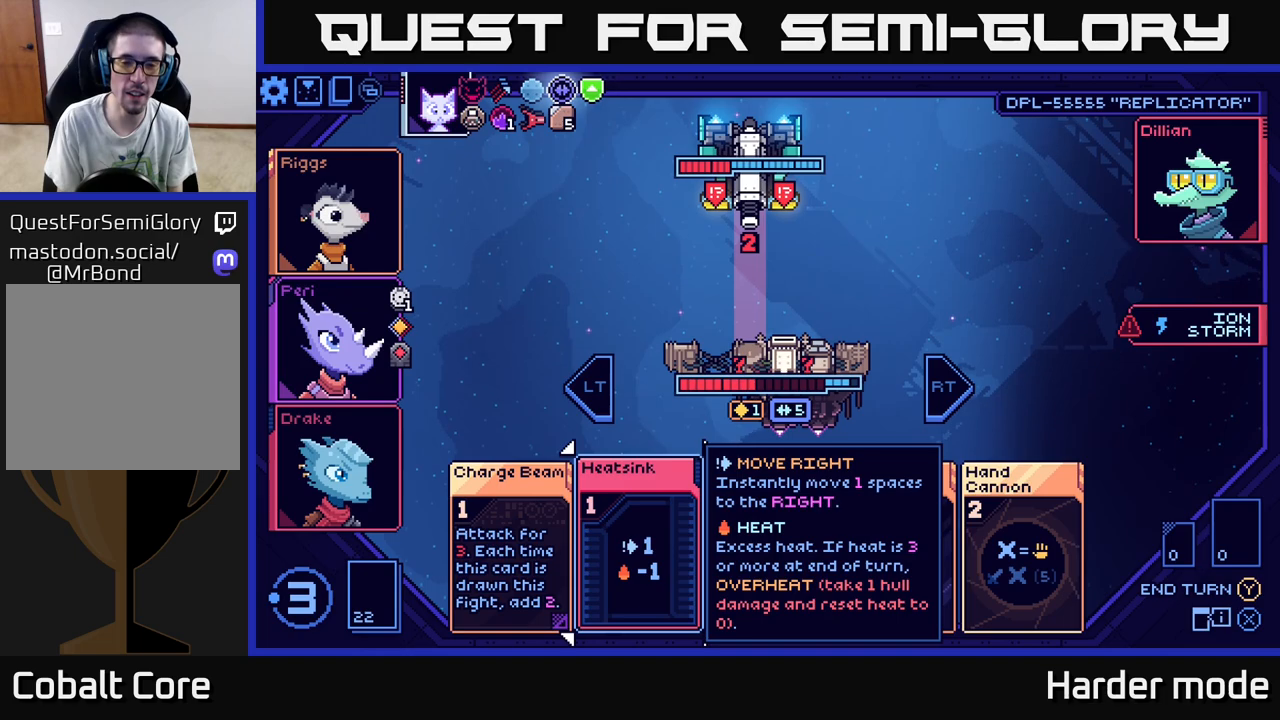
{"buttons": [], "left_stick": "up", "events": [[267, "left_stick", "right"], [400, "left_stick", "up"]]}
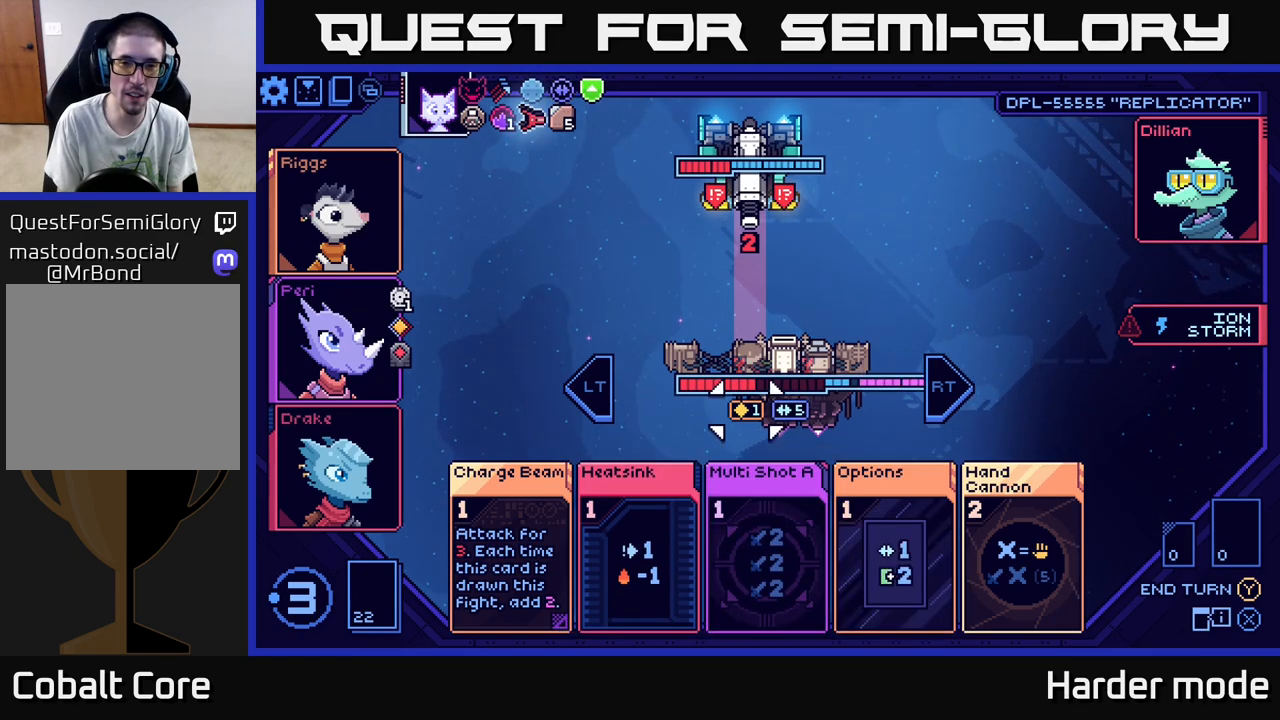
{"buttons": [], "left_stick": "up", "events": [[67, "left_stick", "center"], [150, "left_stick", "up"], [317, "left_stick", "center"], [400, "left_stick", "up"]]}
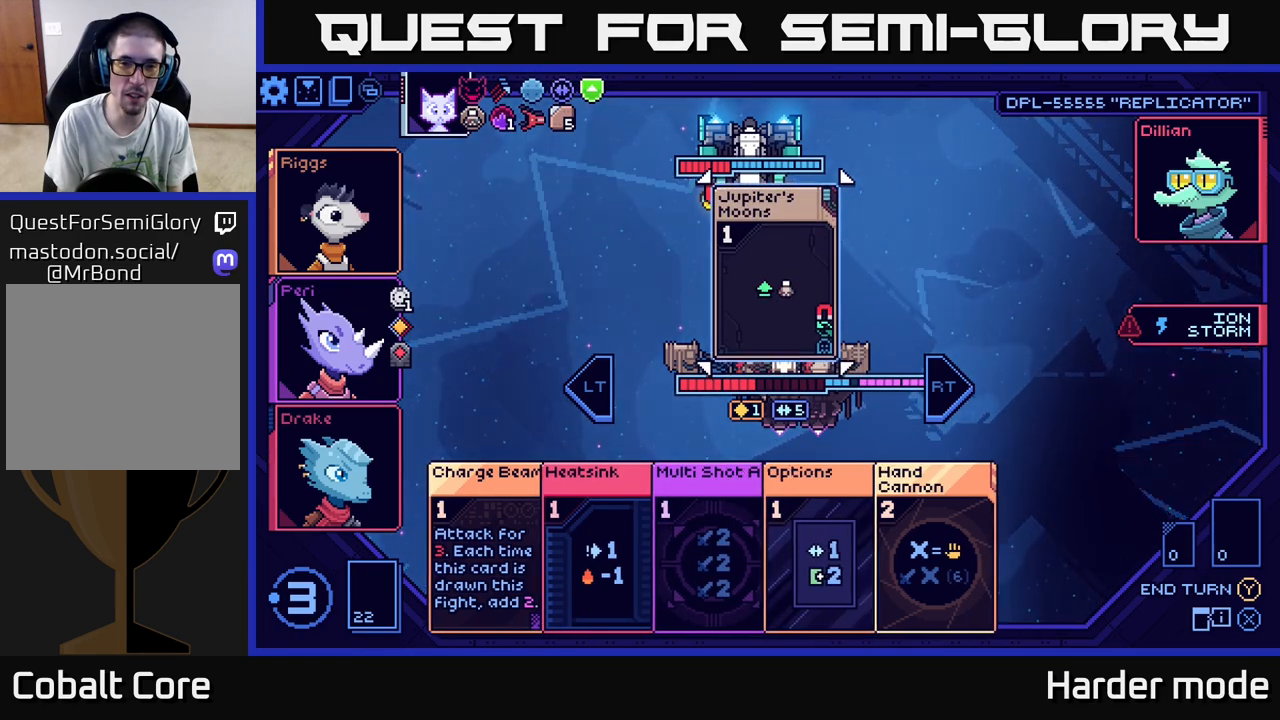
{"buttons": [], "left_stick": "up-right", "events": [[50, "left_stick", "center"], [400, "left_stick", "up-right"]]}
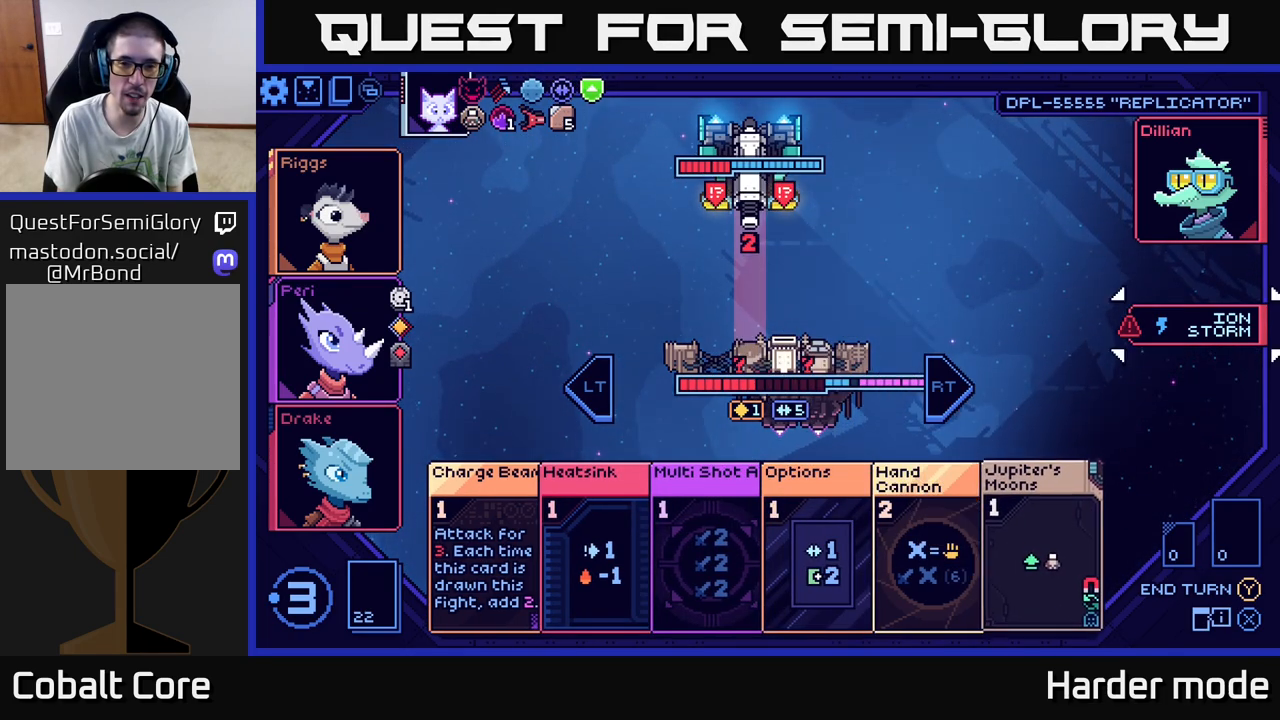
{"buttons": [], "left_stick": "center", "events": [[67, "left_stick", "center"], [367, "left_stick", "up-left"], [500, "left_stick", "center"]]}
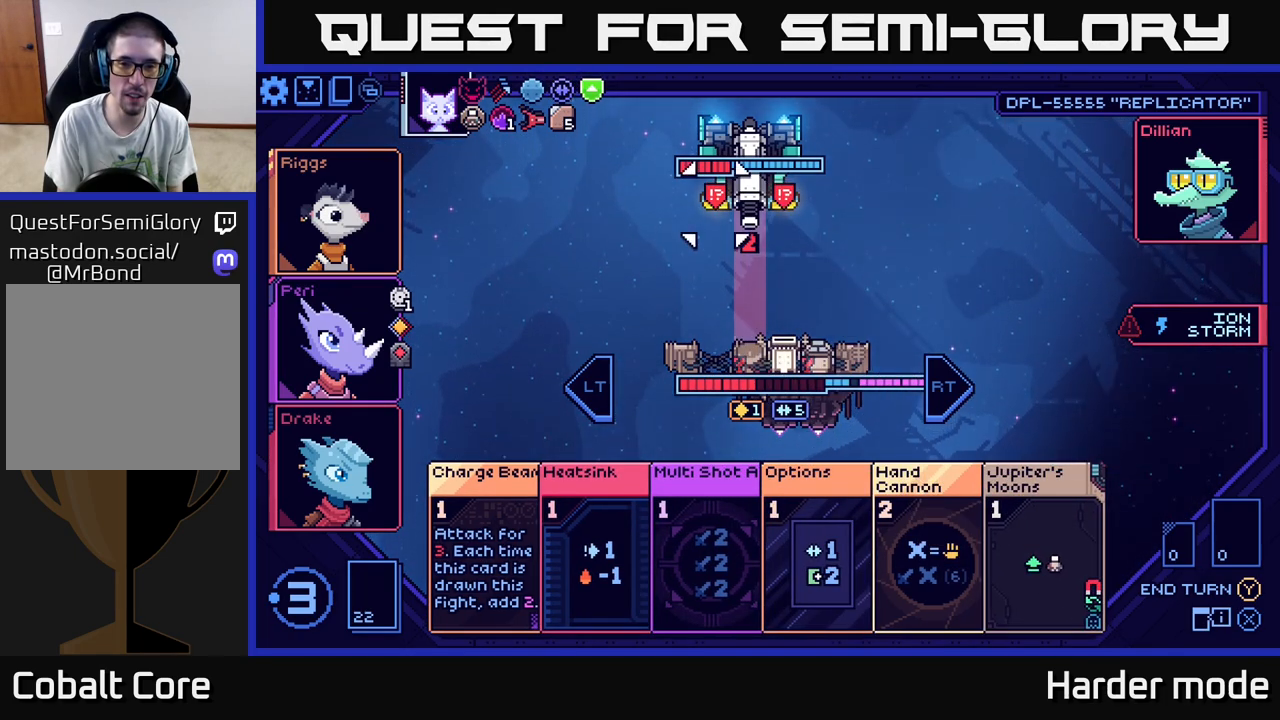
{"buttons": [], "left_stick": "center", "events": []}
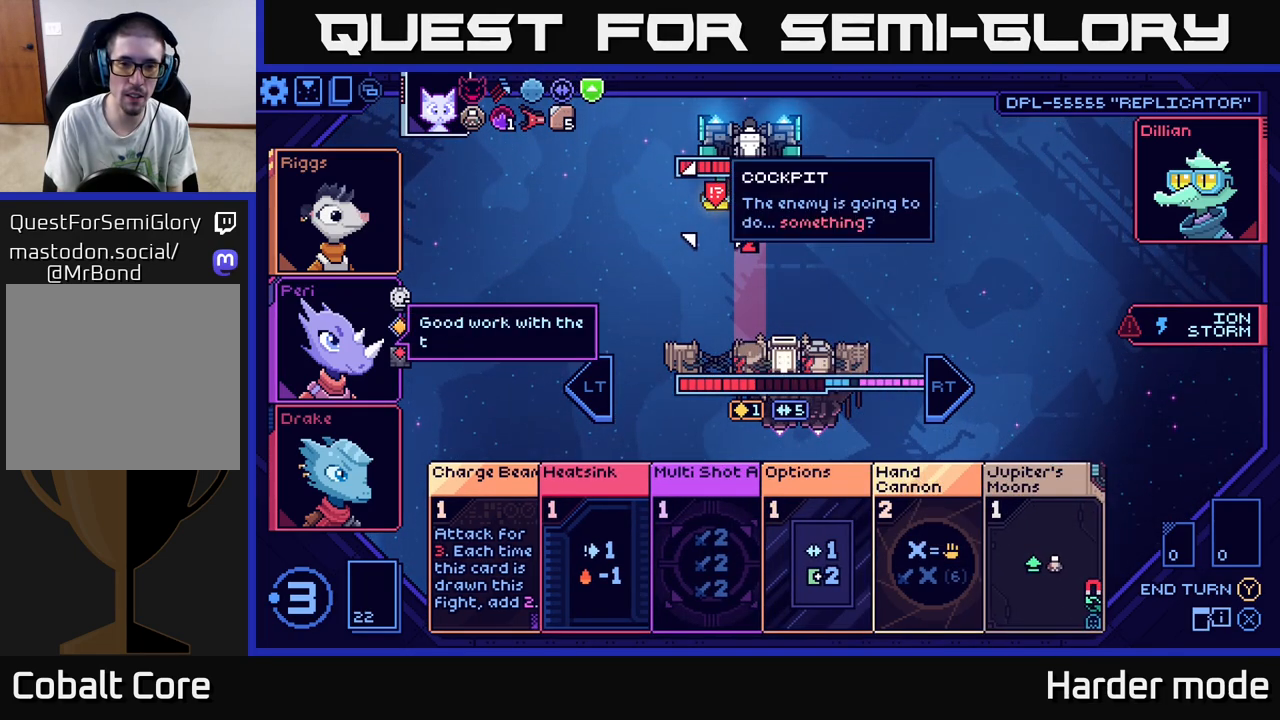
{"buttons": [], "left_stick": "center", "events": []}
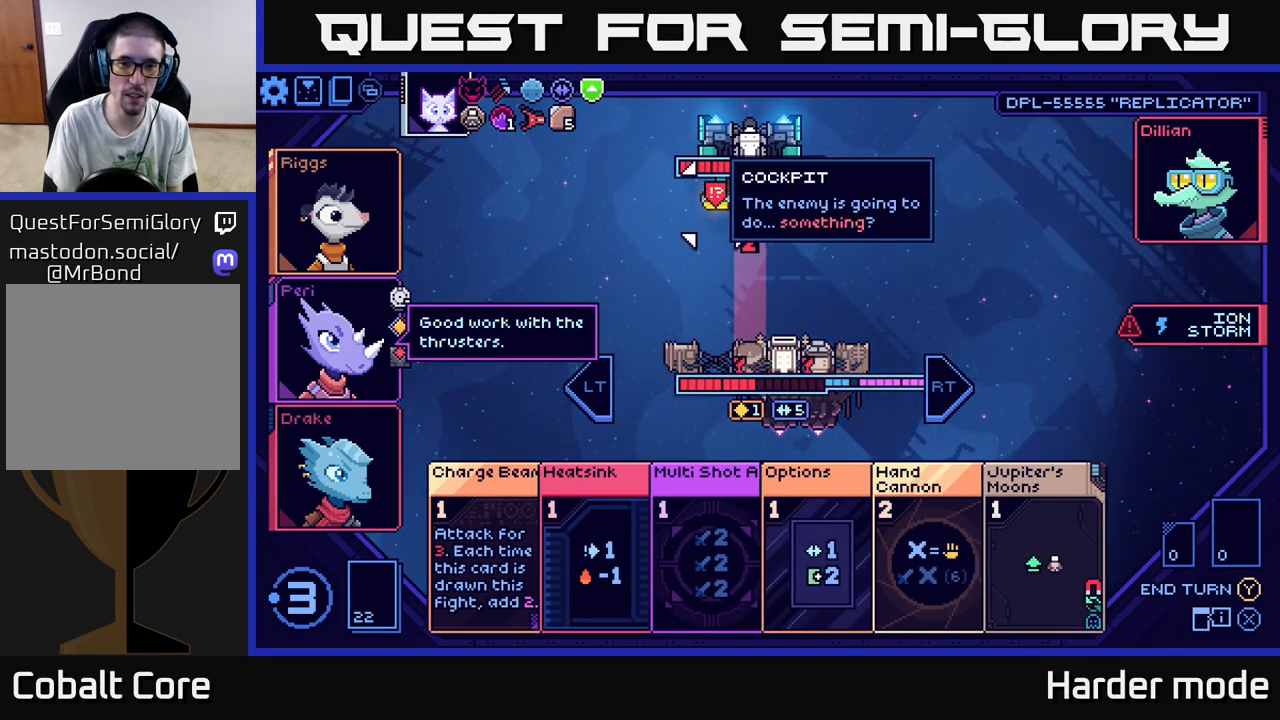
{"buttons": [], "left_stick": "right", "events": [[117, "left_stick", "right"], [283, "left_stick", "center"], [367, "left_stick", "right"]]}
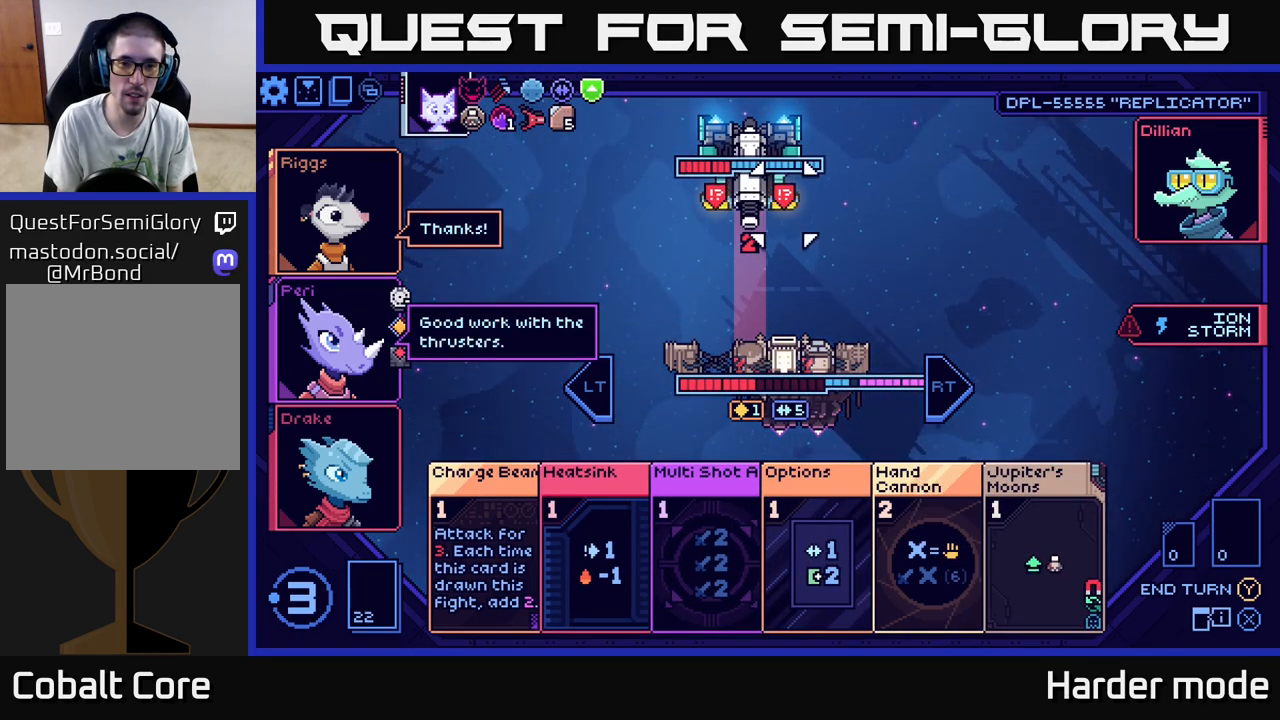
{"buttons": [], "left_stick": "center", "events": [[17, "left_stick", "center"]]}
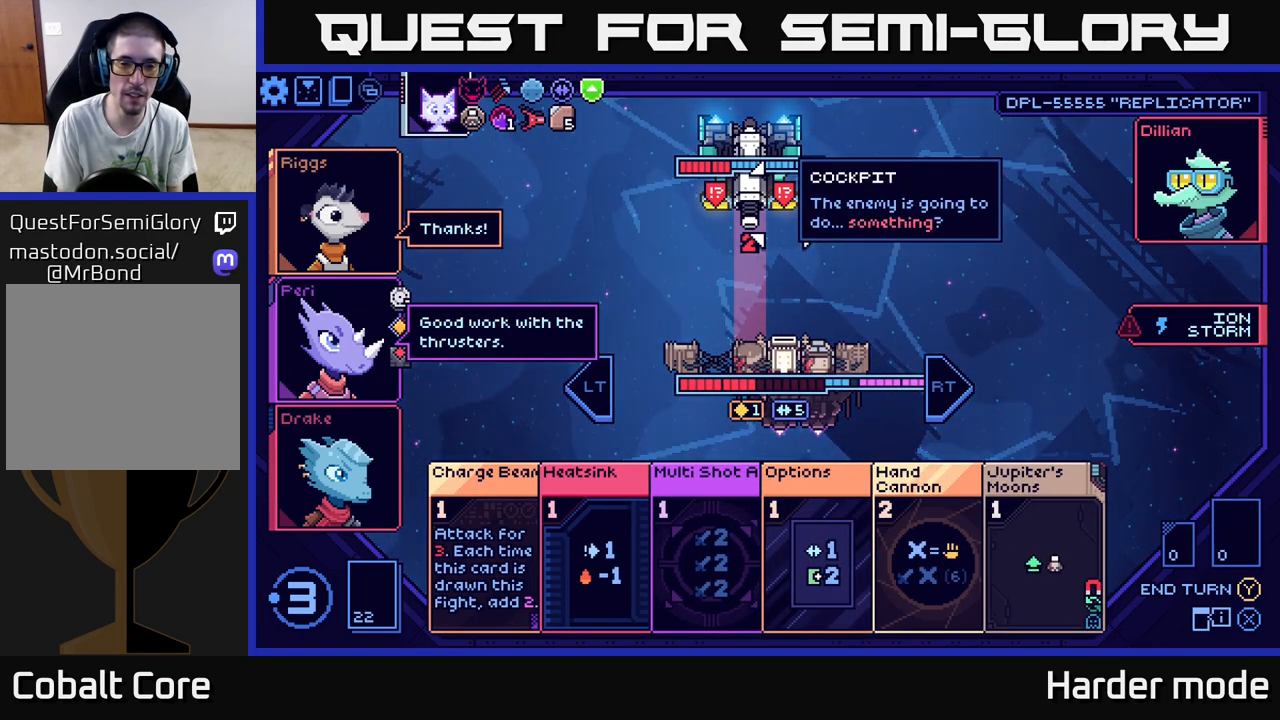
{"buttons": [], "left_stick": "down", "events": [[367, "left_stick", "down"]]}
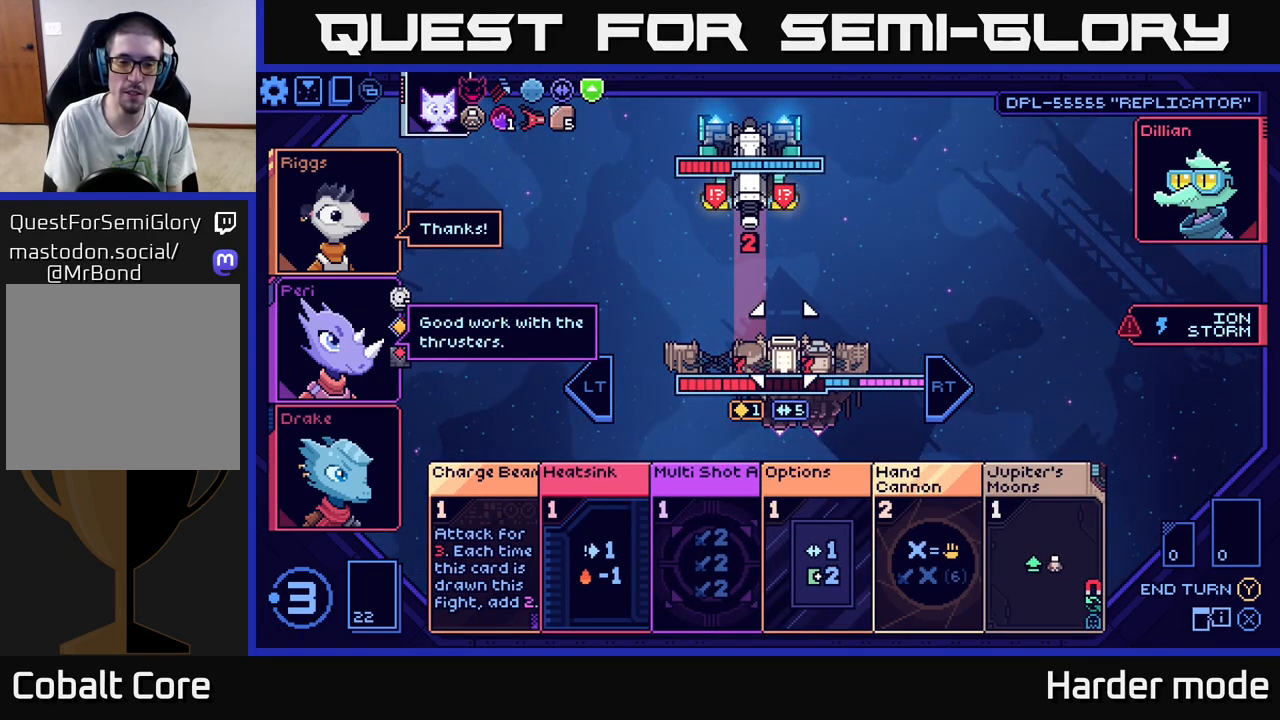
{"buttons": [], "left_stick": "center", "events": [[67, "left_stick", "center"], [200, "left_stick", "down"], [400, "left_stick", "center"]]}
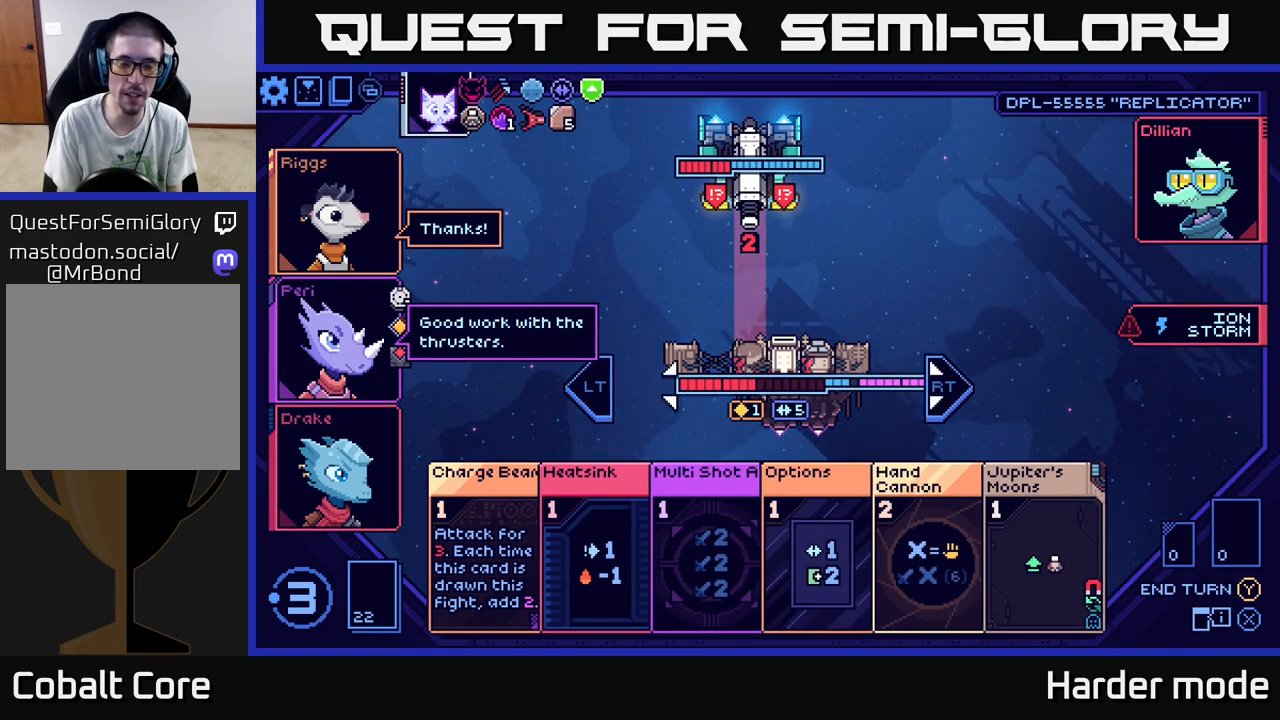
{"buttons": [], "left_stick": "down-left", "events": [[17, "left_stick", "down"], [200, "left_stick", "center"], [367, "left_stick", "down"], [433, "left_stick", "down-left"]]}
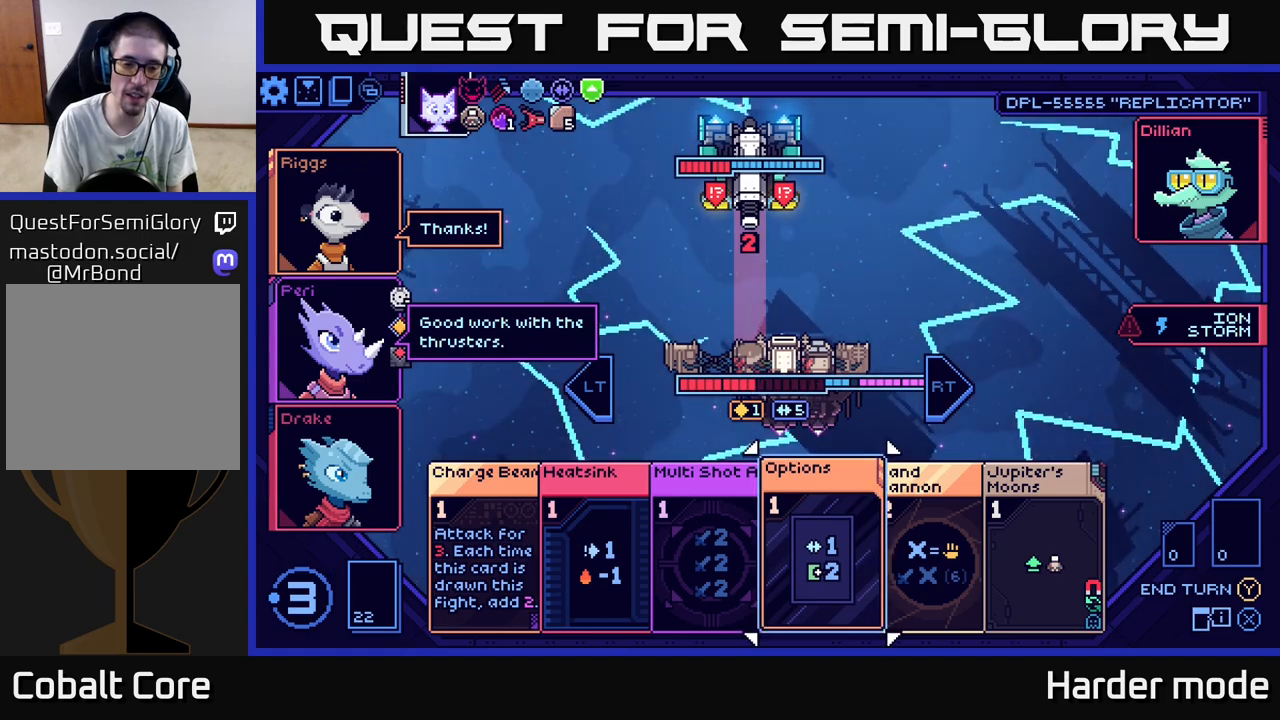
{"buttons": [], "left_stick": "left", "events": [[33, "left_stick", "center"], [400, "left_stick", "left"]]}
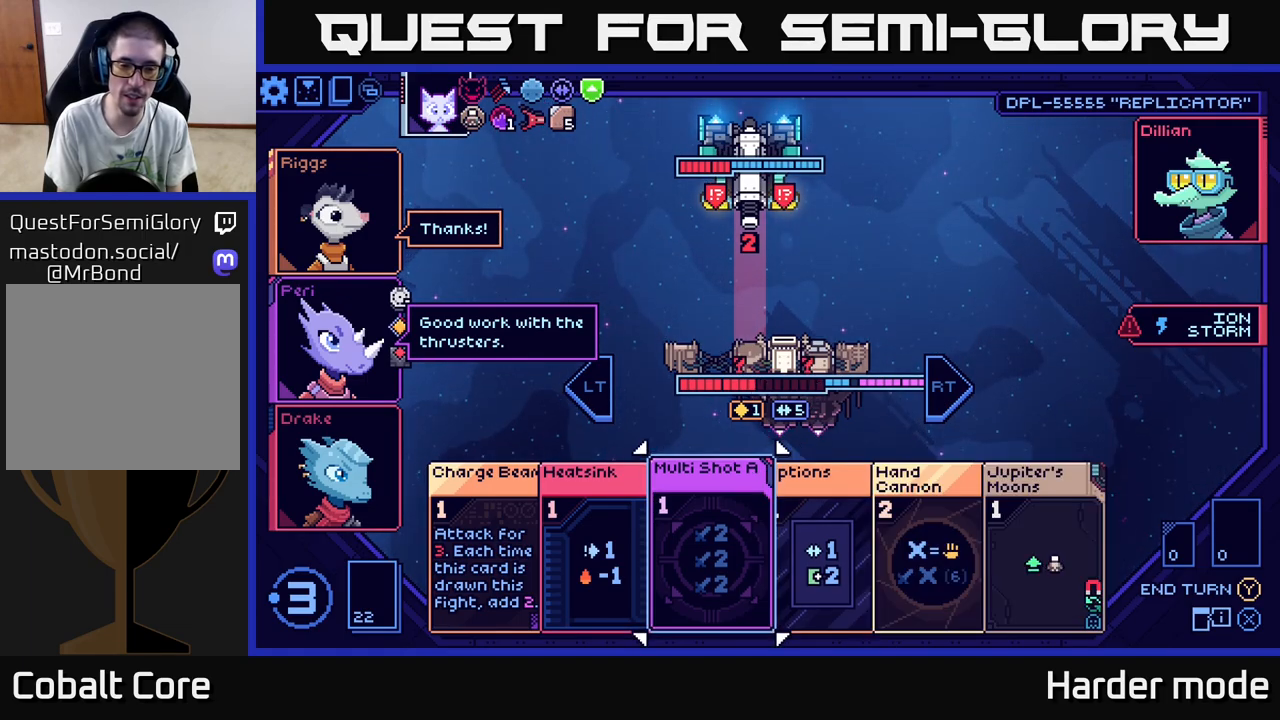
{"buttons": [], "left_stick": "center", "events": [[50, "left_stick", "center"], [300, "left_stick", "right"], [467, "left_stick", "center"]]}